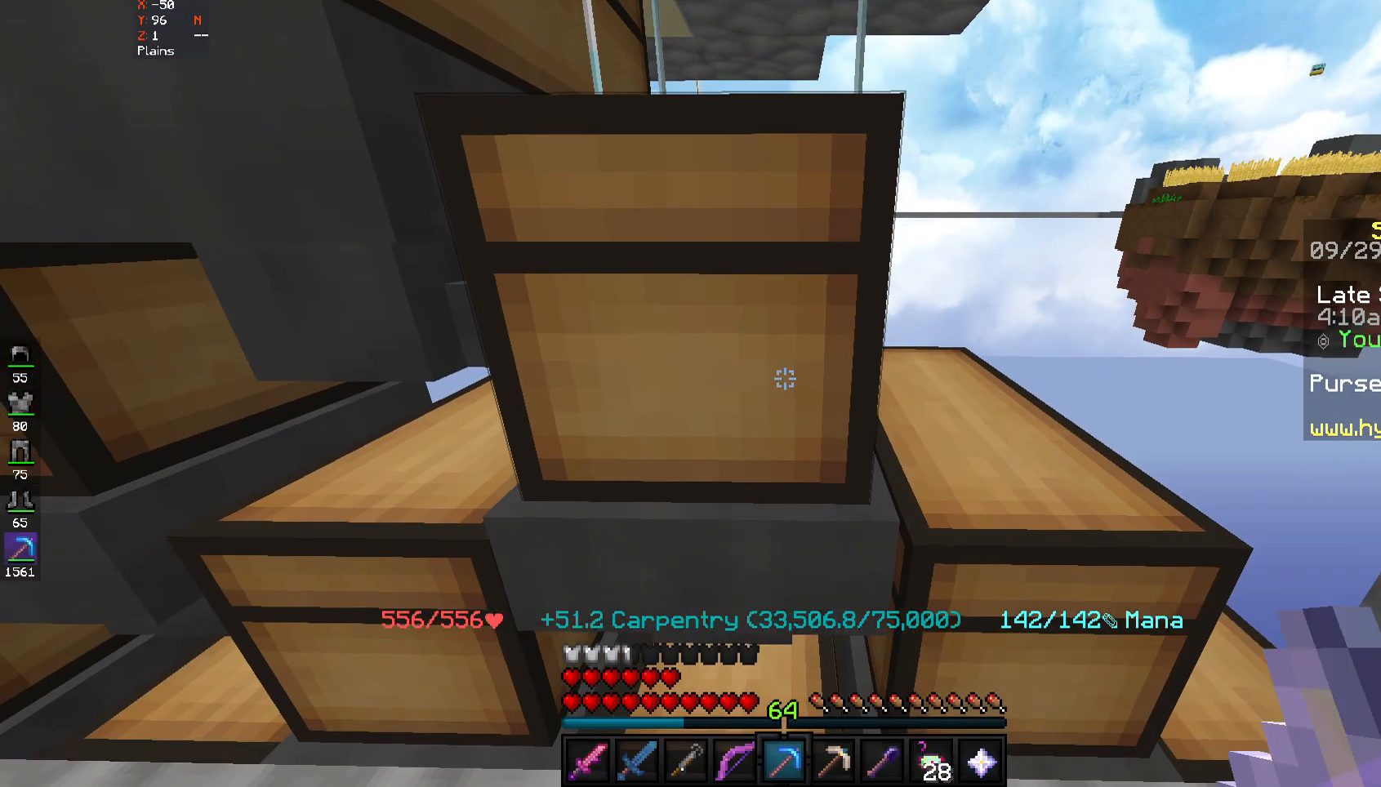
Gameplay with keyboard and mouse; each line is a JSON object with the keys and mouse buttons held at the frame after it. "events" lists presses ("down") and releases ("up") of "a", "d", "s", "space", "w", "mouse_left" and "mouse_right" between this image and that frame as [ms after this image, input, new state], when the widget could be followed in between. "mouse_left", "mouse_right" = the "left", "right" buttons of the "mouse" list. No other keys are recorded. Fast repeated clicks can show as one long hold. Mouse movement is not recorded.
{"keys": [], "mouse": [], "events": [[100, "mouse_right", "down"], [183, "mouse_right", "up"]]}
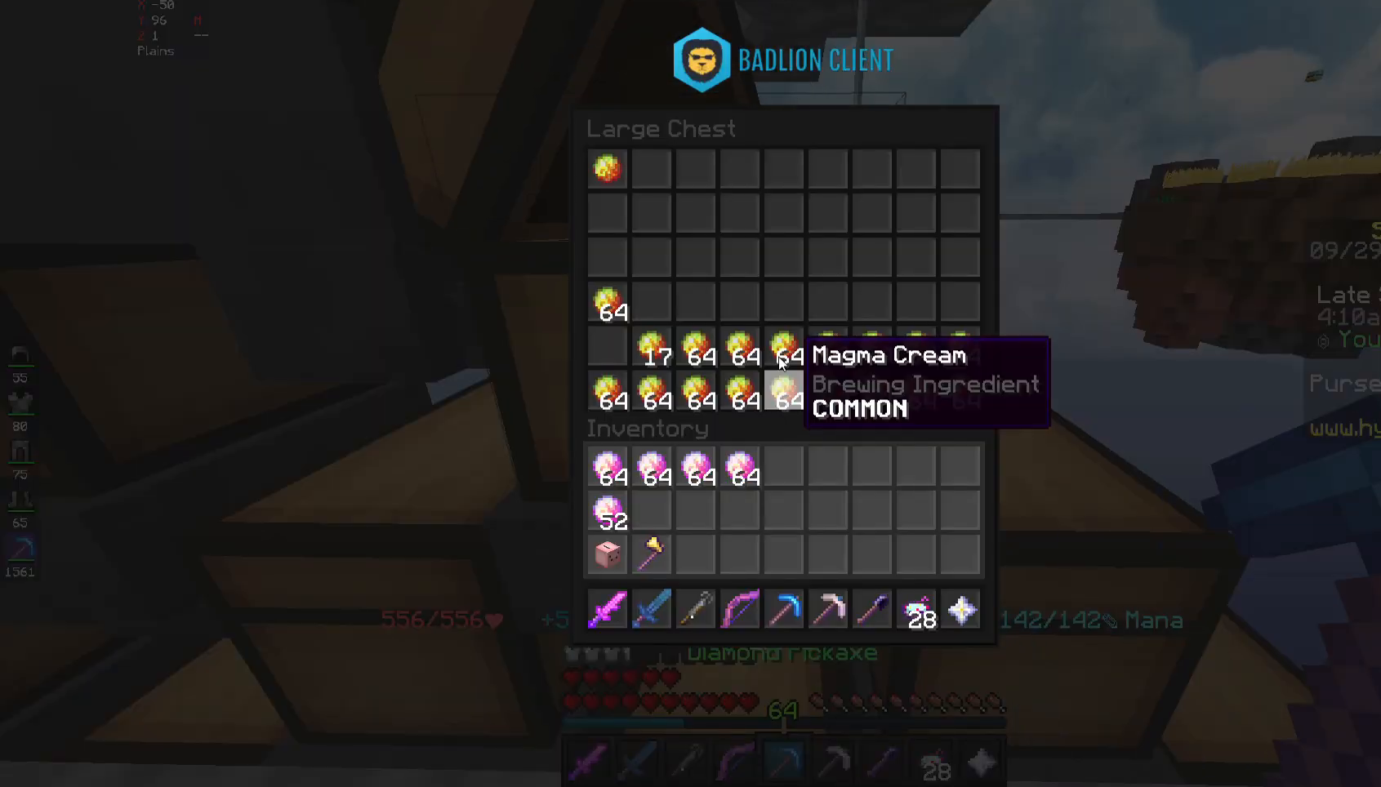
{"keys": [], "mouse": [], "events": []}
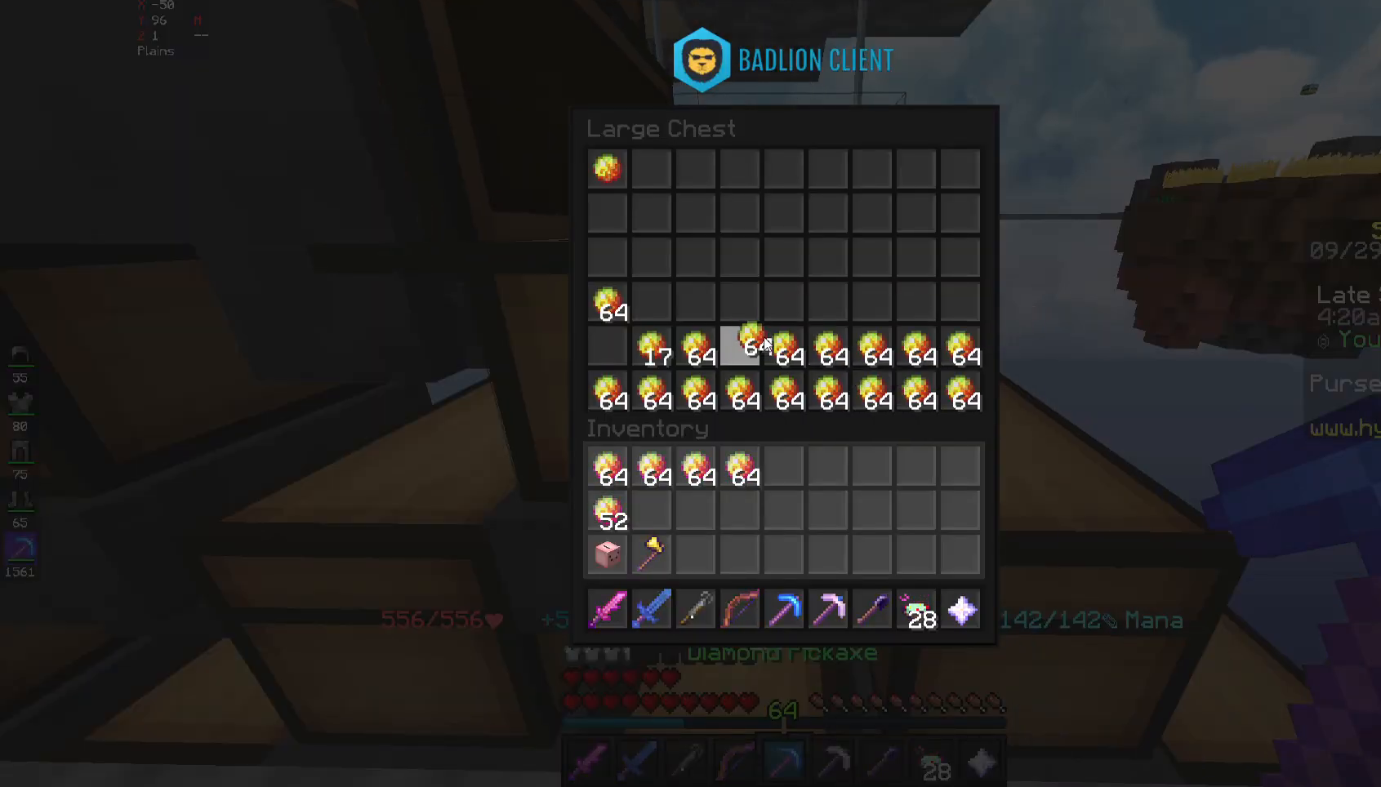
{"keys": [], "mouse": [], "events": []}
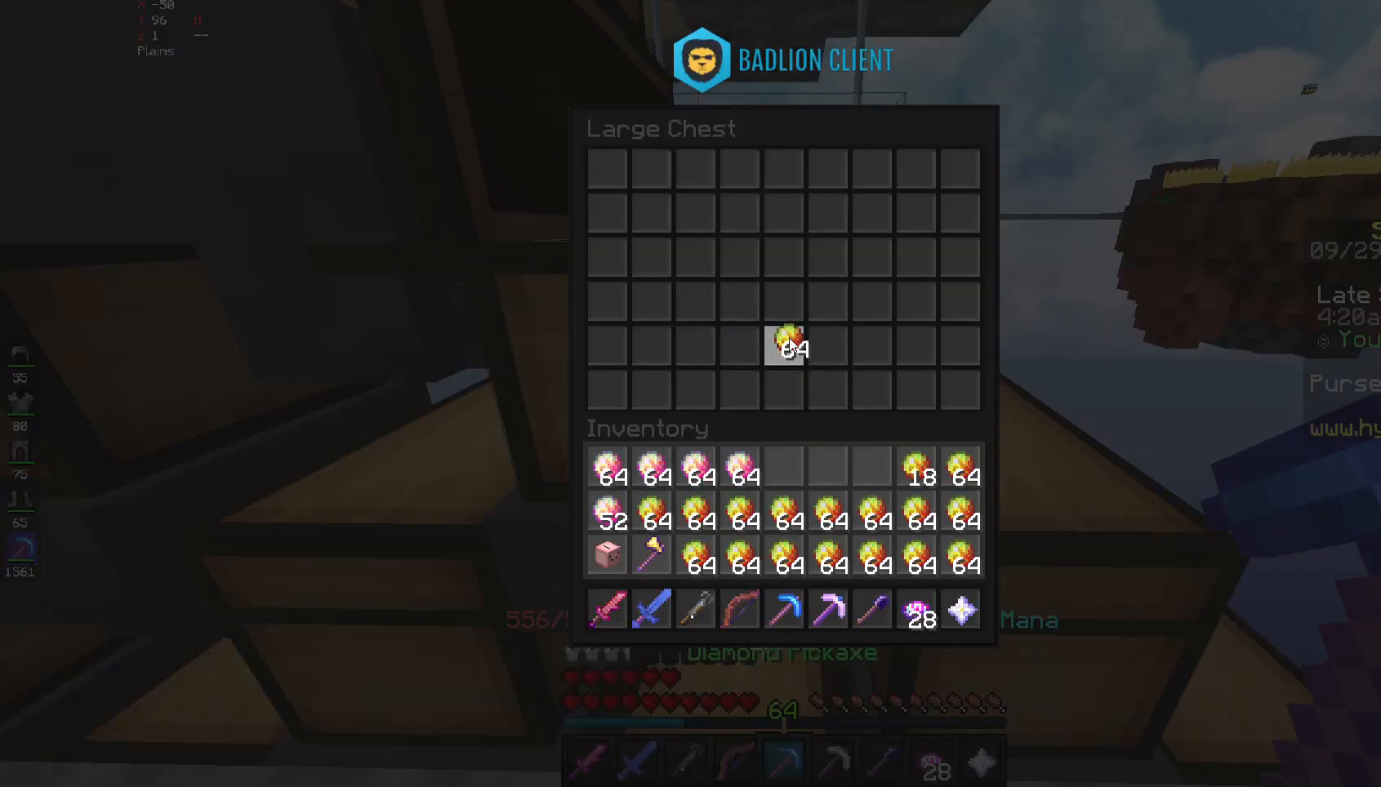
{"keys": [], "mouse": [], "events": []}
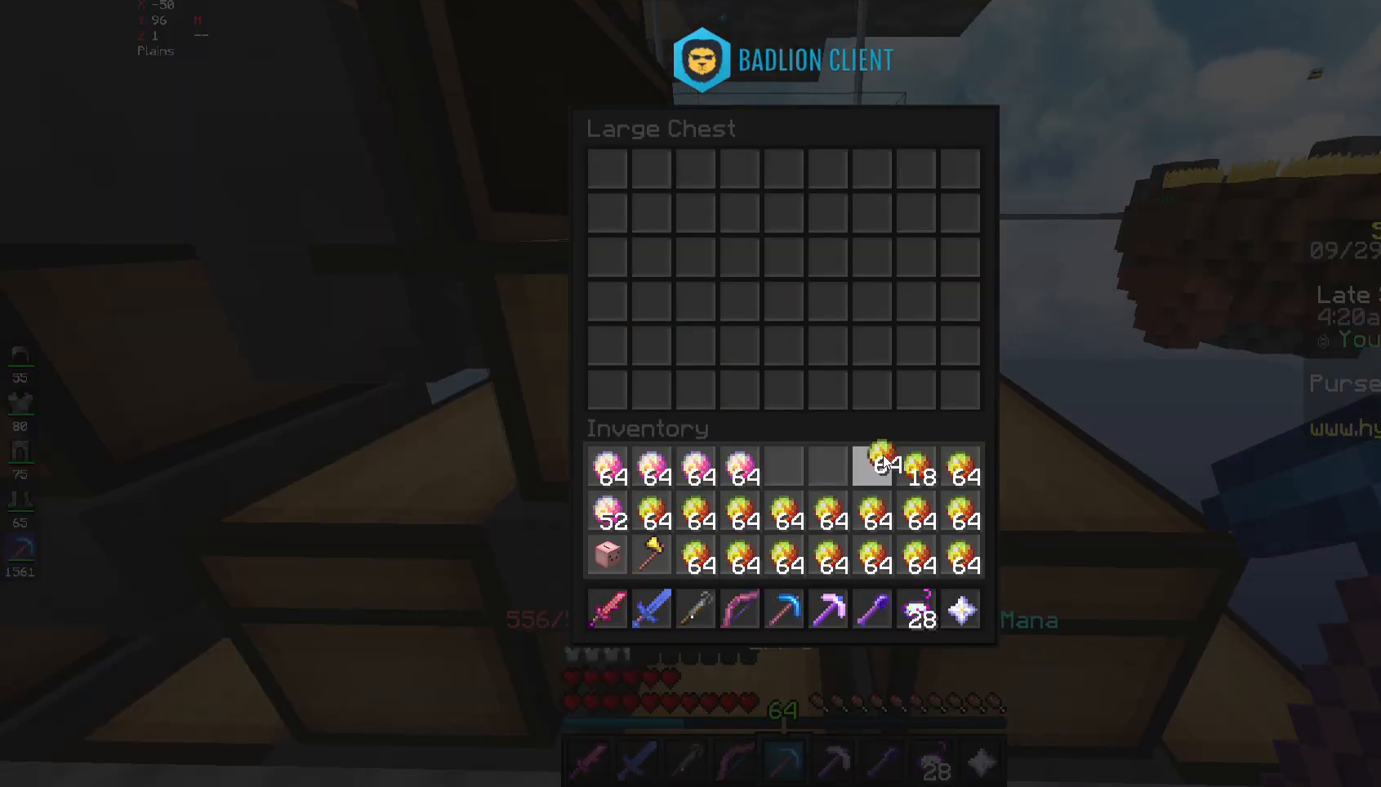
{"keys": [], "mouse": [], "events": []}
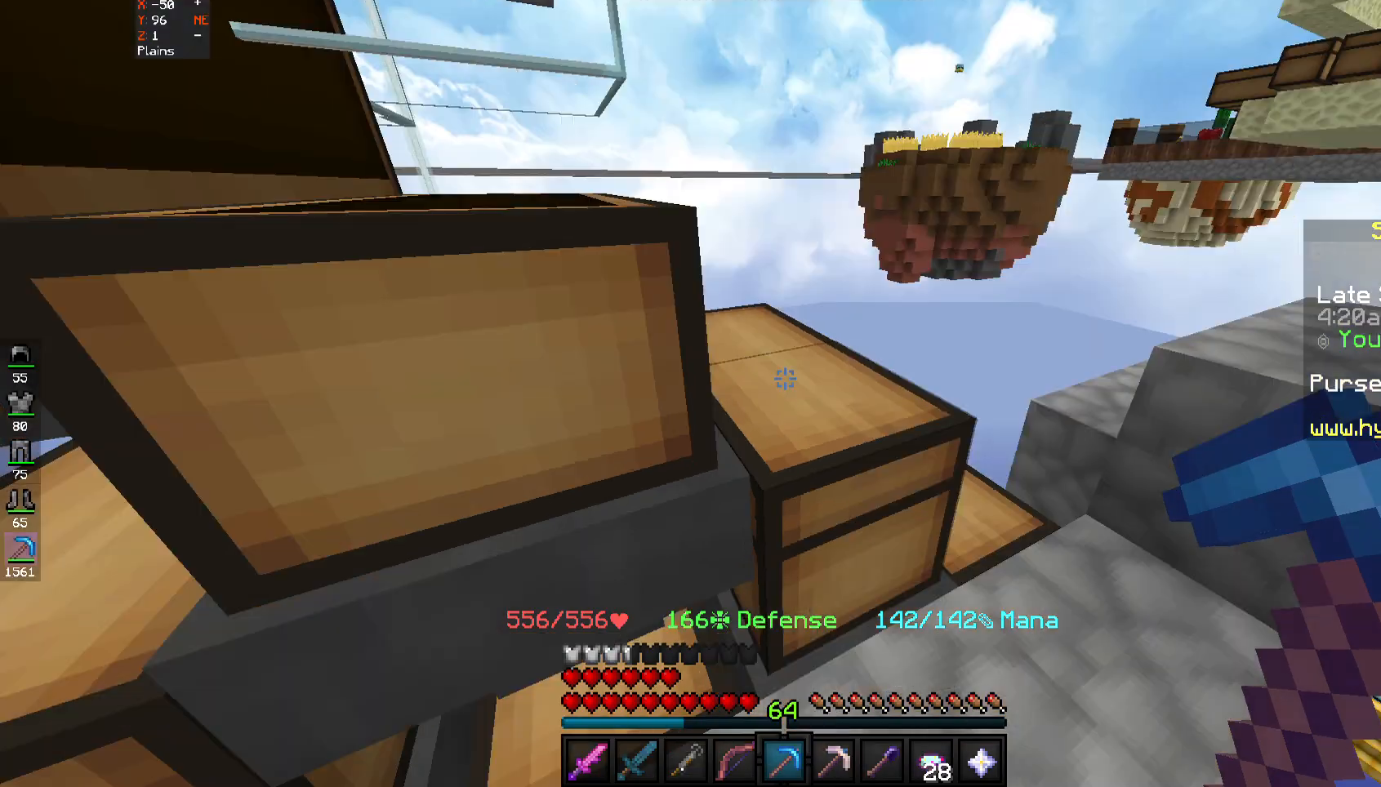
{"keys": [], "mouse": [], "events": [[300, "mouse_right", "down"], [367, "mouse_right", "up"]]}